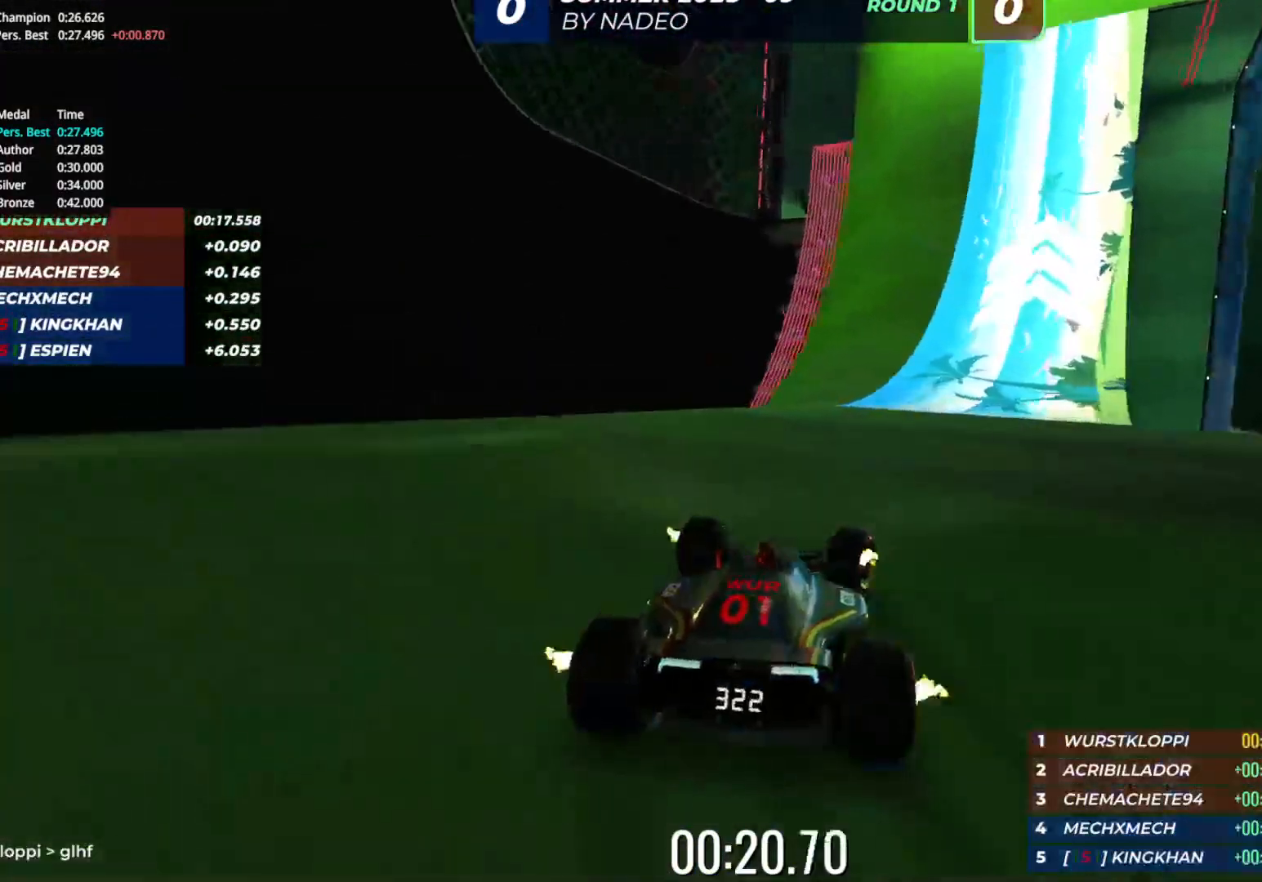
Gameplay with keyboard; each line is a JSON object with the keys held at the frame after it. "events" lists presses ("down") and releases ("up") of "down", "left", "right" and "up" between this image and that frame as [ms after this image, input, new state], when the widget could be followed in between. No other keys are recorded. Mouse input is not recorded.
{"keys": ["up"], "events": [[50, "right", "up"], [117, "right", "down"], [233, "right", "up"], [333, "right", "down"], [417, "right", "up"]]}
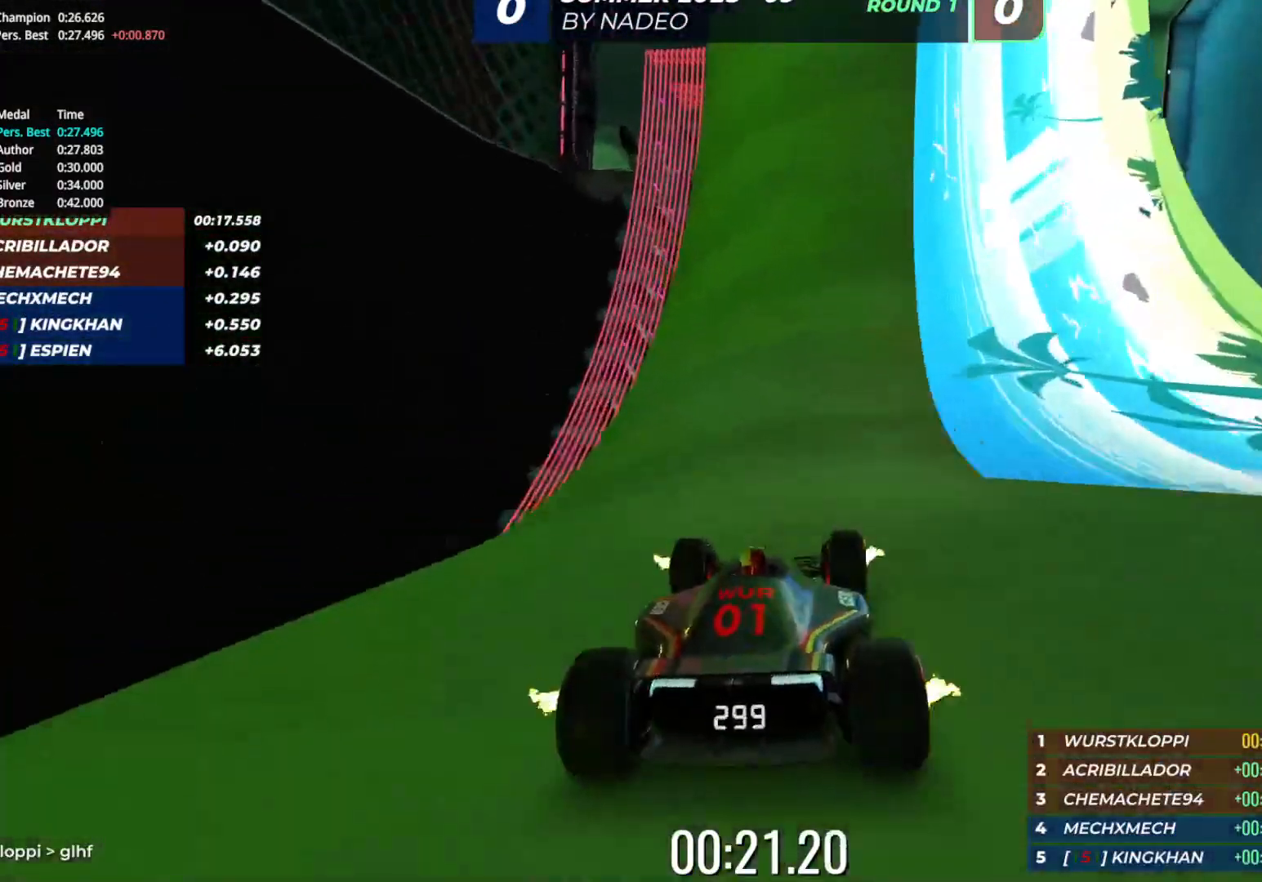
{"keys": ["up"], "events": [[17, "right", "down"], [83, "right", "up"], [183, "right", "down"], [283, "right", "up"], [383, "right", "down"], [450, "right", "up"]]}
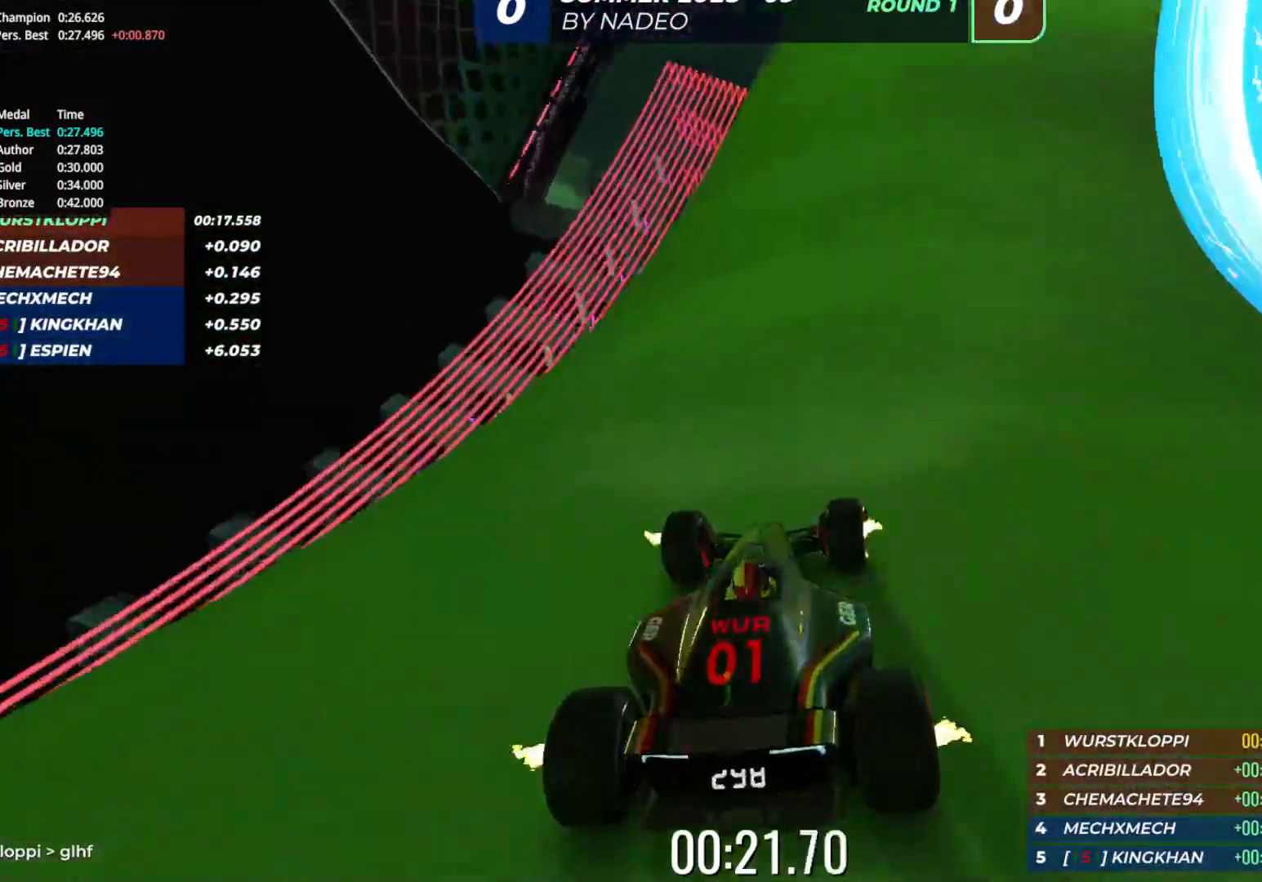
{"keys": ["right", "up"], "events": [[83, "right", "down"], [150, "right", "up"], [250, "right", "down"], [350, "right", "up"], [417, "right", "down"]]}
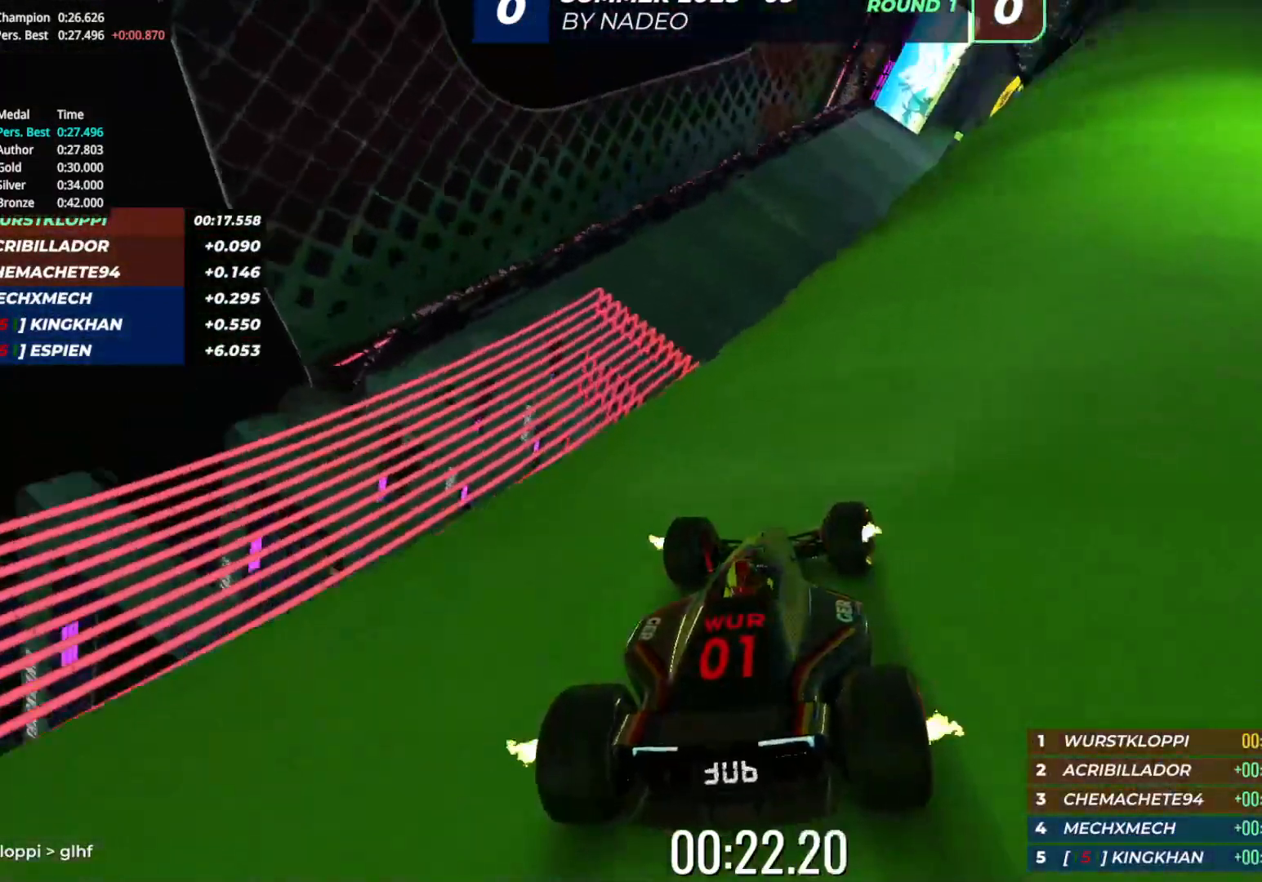
{"keys": ["right", "up"], "events": [[17, "right", "up"], [117, "right", "down"], [217, "right", "up"], [300, "right", "down"], [400, "right", "up"], [500, "right", "down"]]}
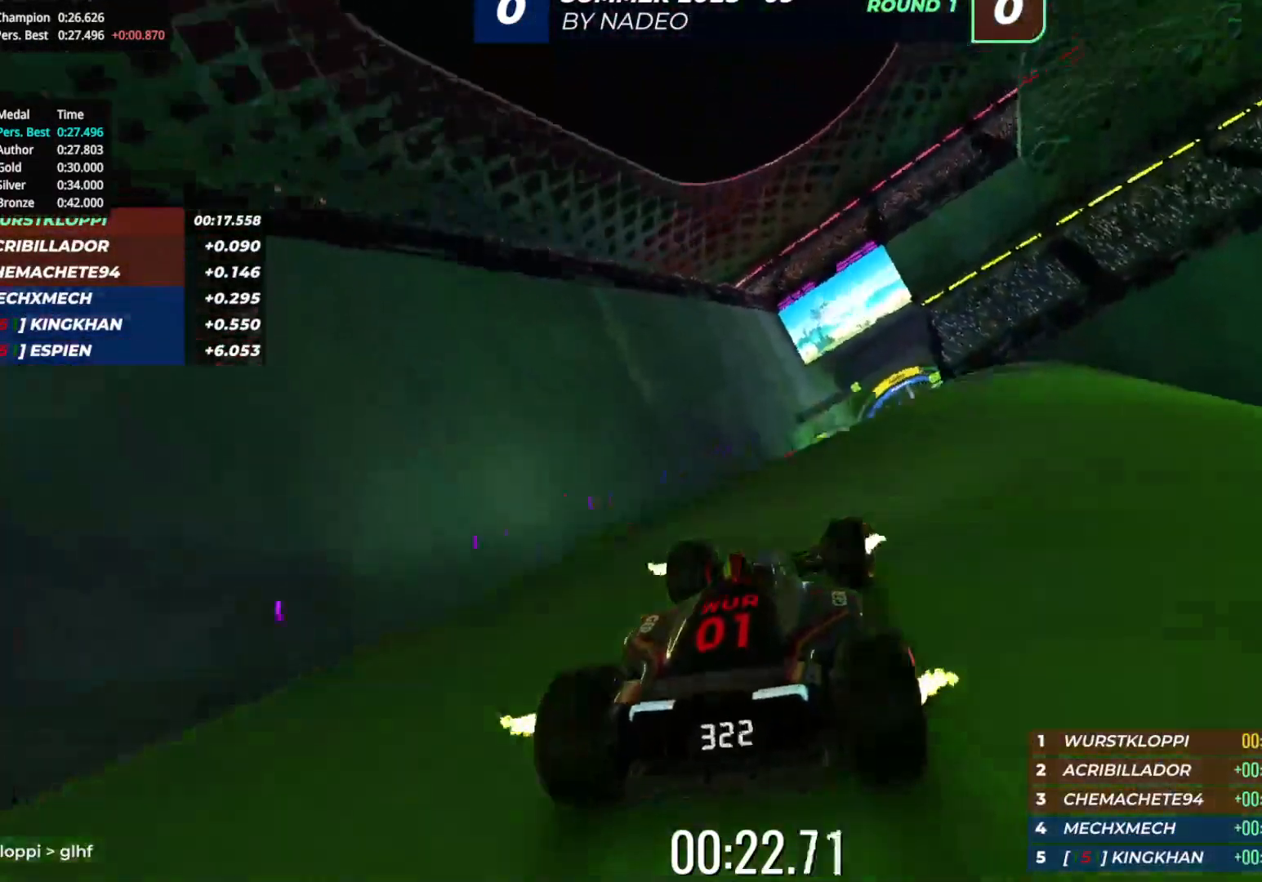
{"keys": ["up"], "events": [[67, "right", "up"]]}
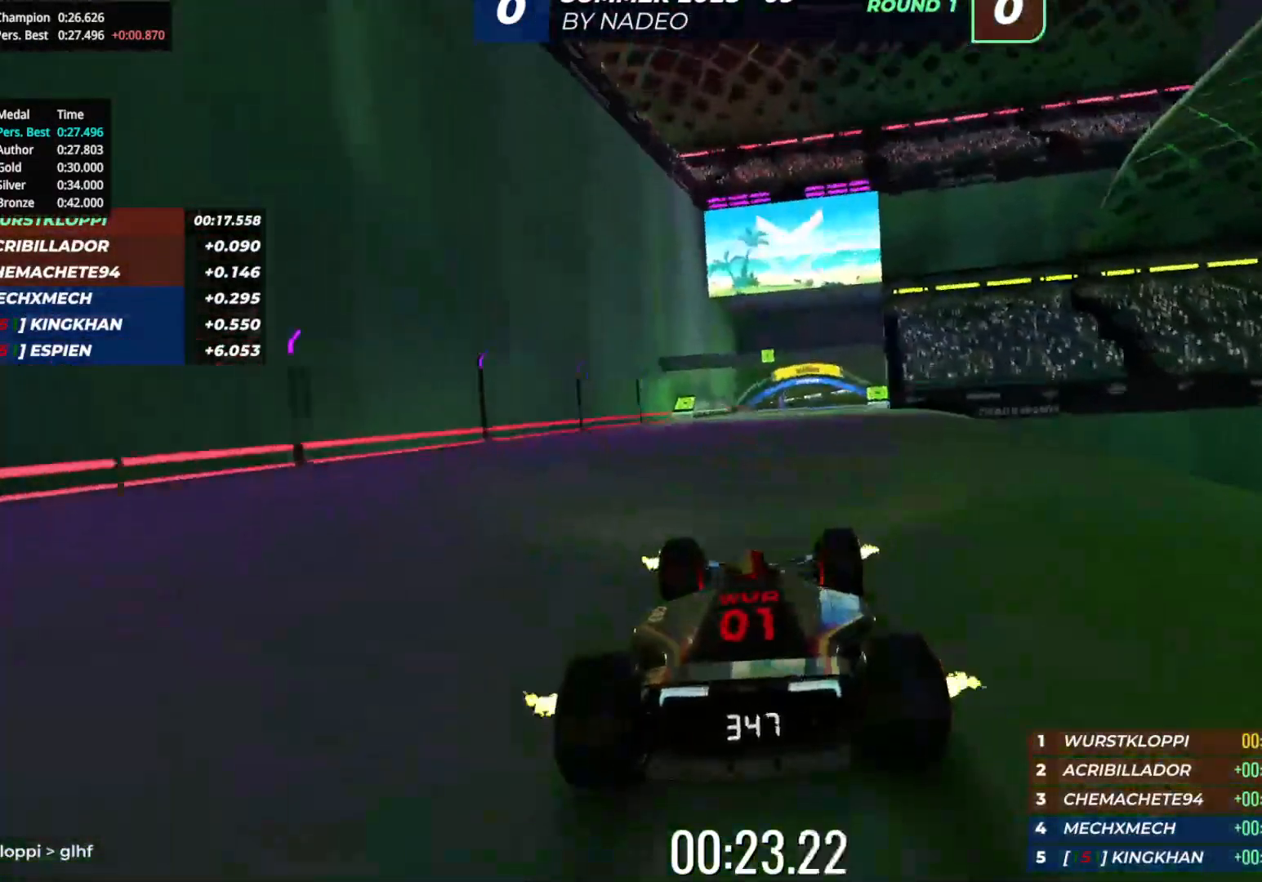
{"keys": ["up"], "events": [[117, "right", "down"], [217, "right", "up"], [433, "right", "down"], [500, "right", "up"]]}
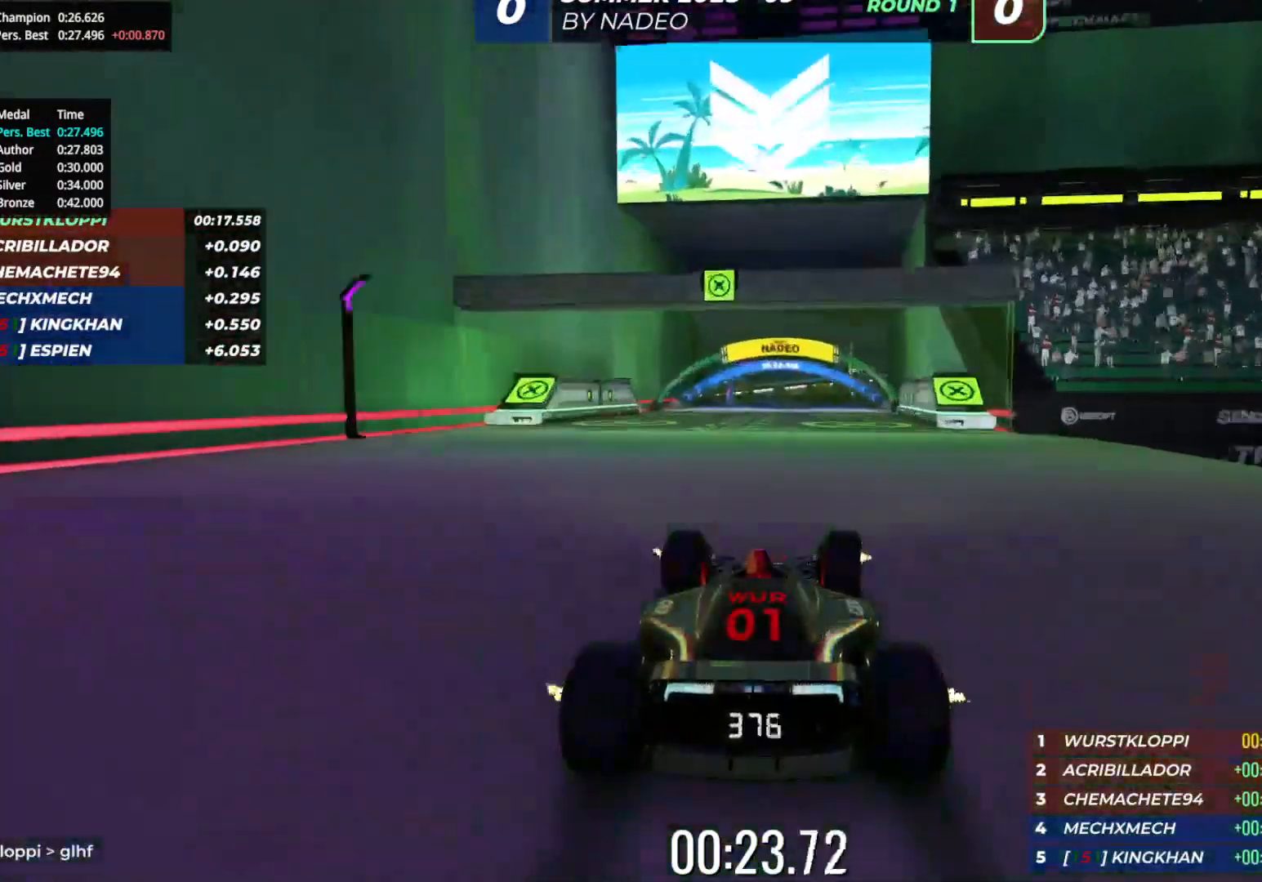
{"keys": ["up"], "events": [[283, "right", "down"], [350, "right", "up"]]}
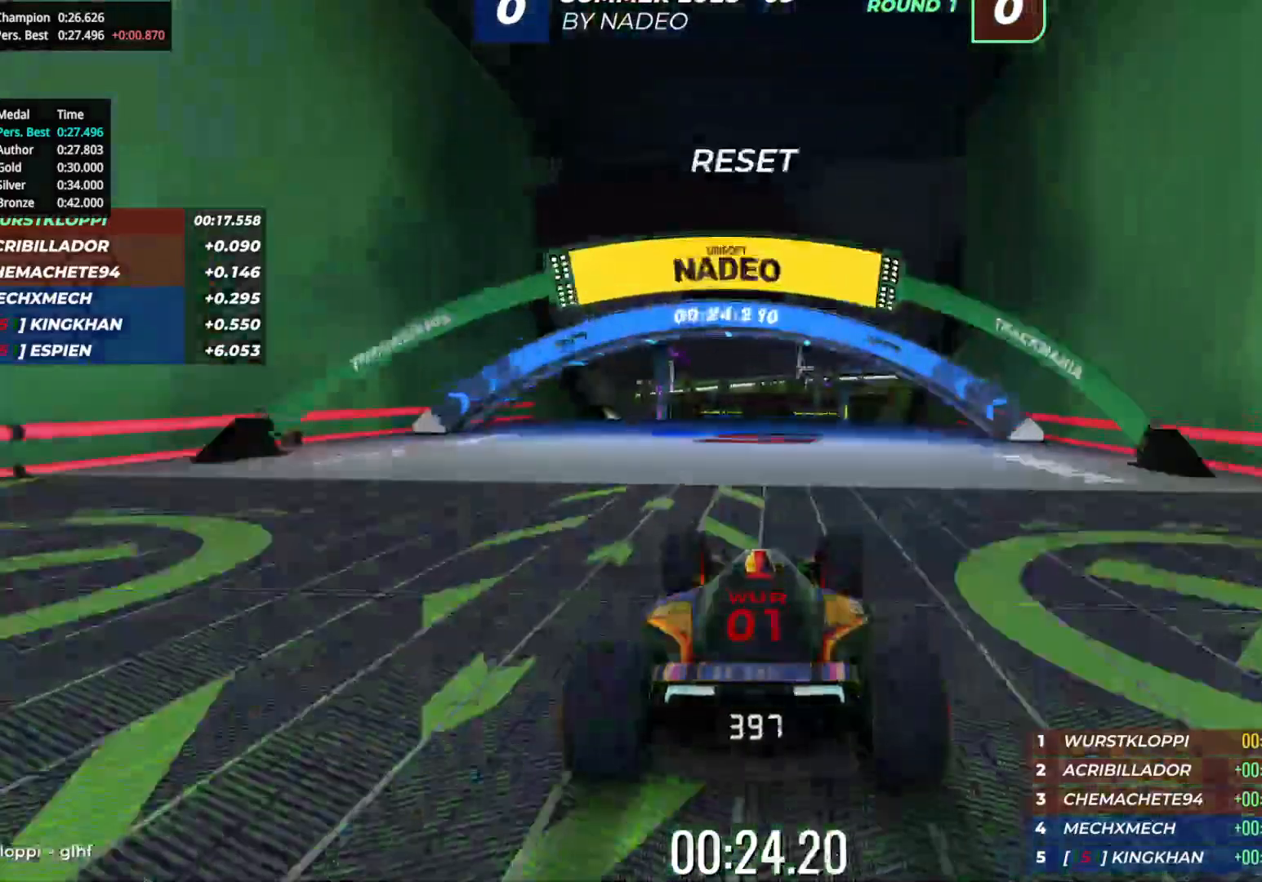
{"keys": ["up"], "events": []}
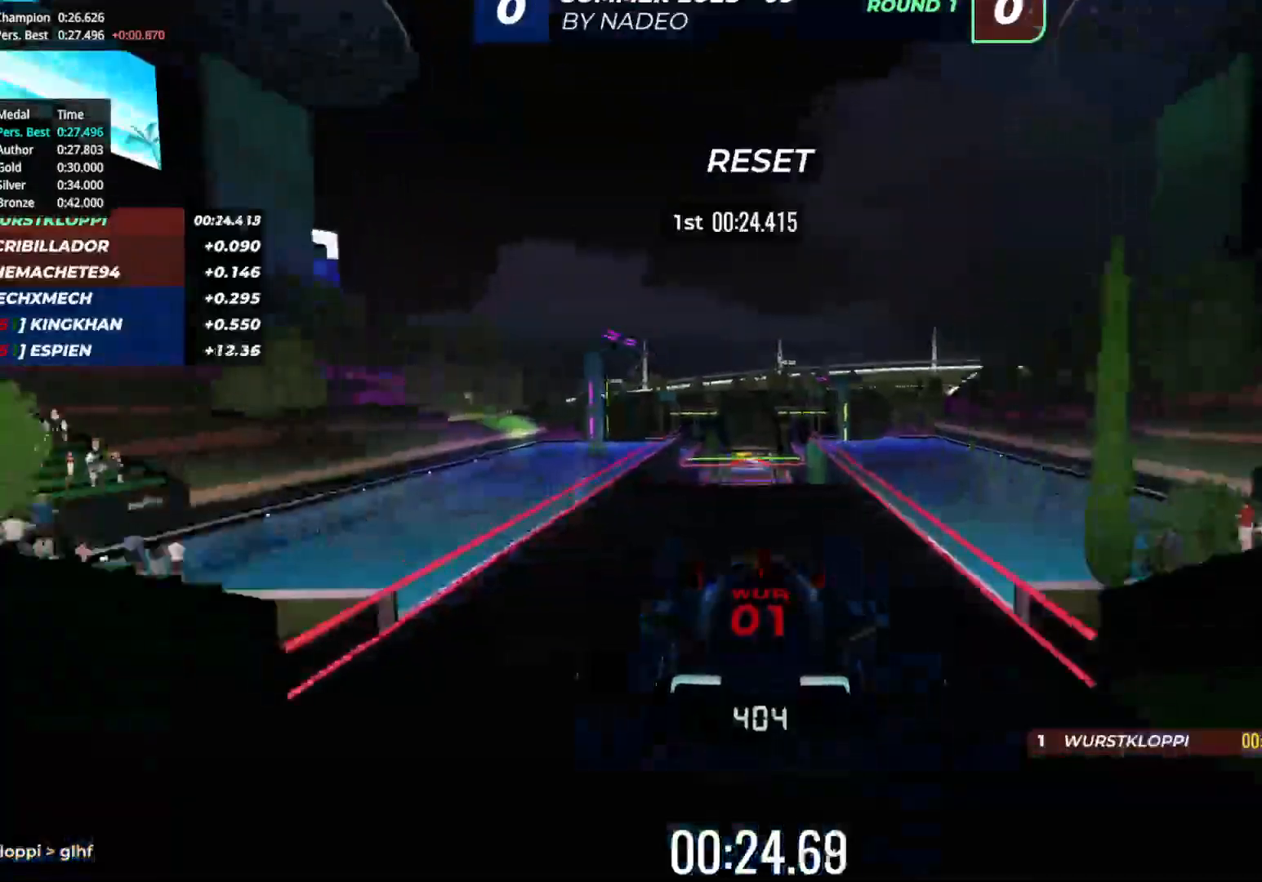
{"keys": ["up"], "events": [[17, "left", "down"], [233, "left", "up"]]}
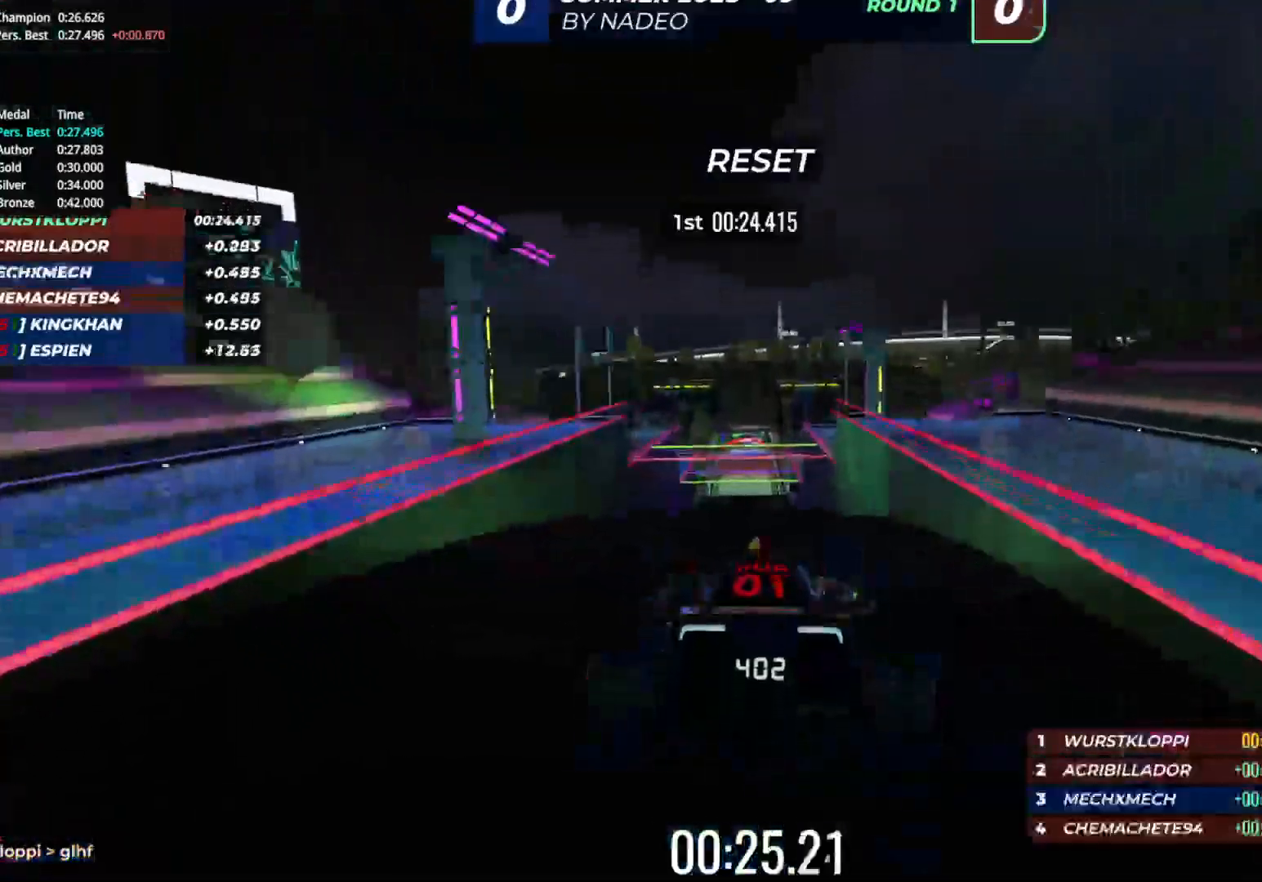
{"keys": ["up"], "events": []}
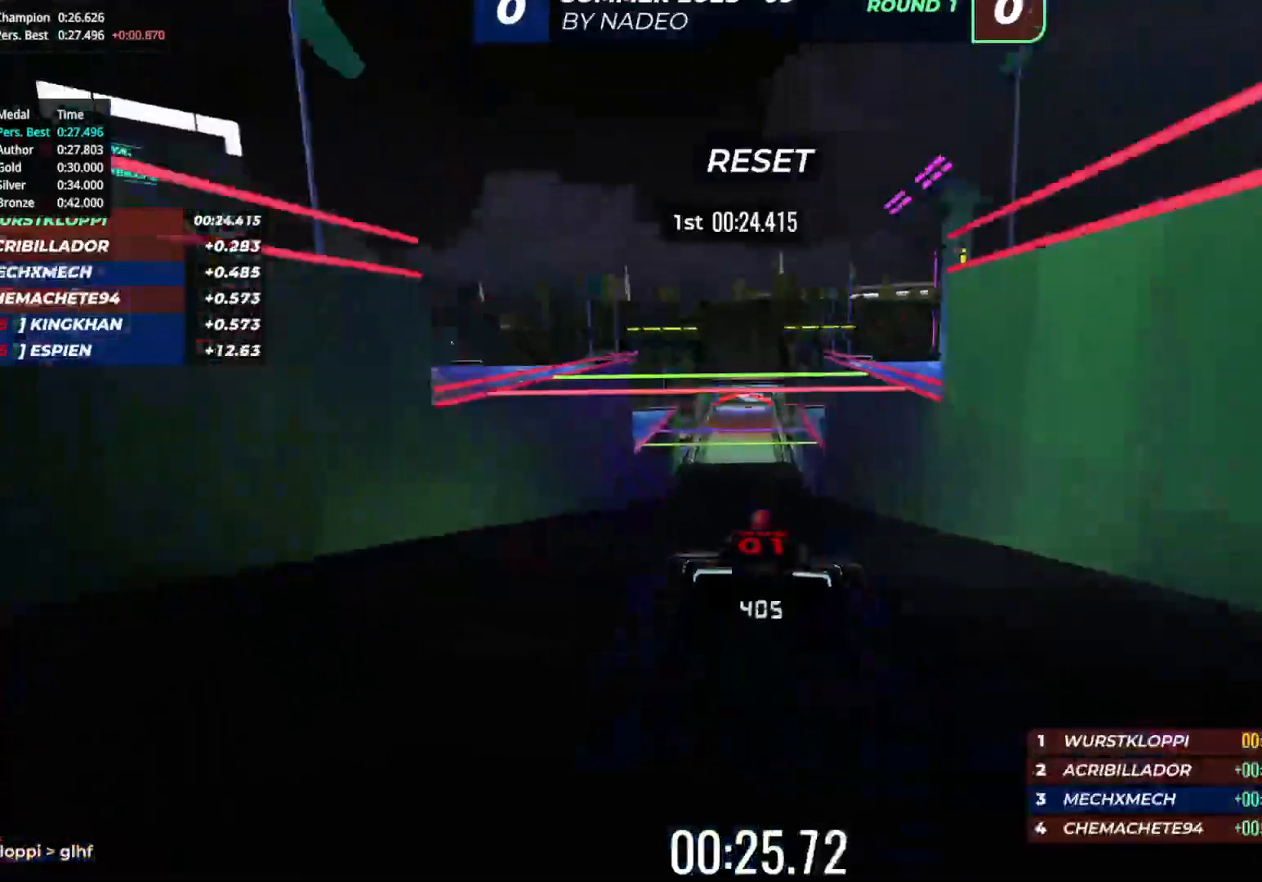
{"keys": ["up"], "events": []}
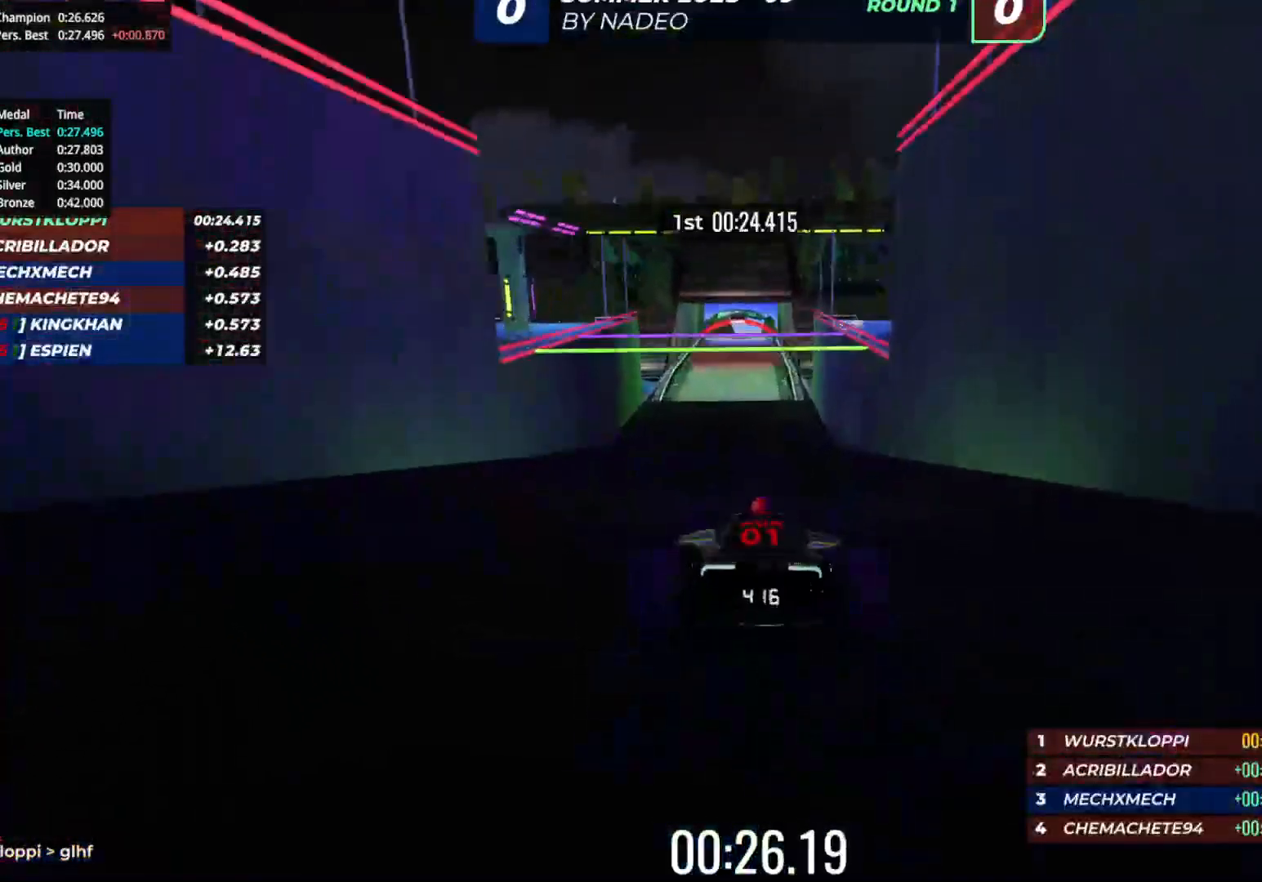
{"keys": ["up"], "events": [[283, "left", "down"], [317, "left", "up"]]}
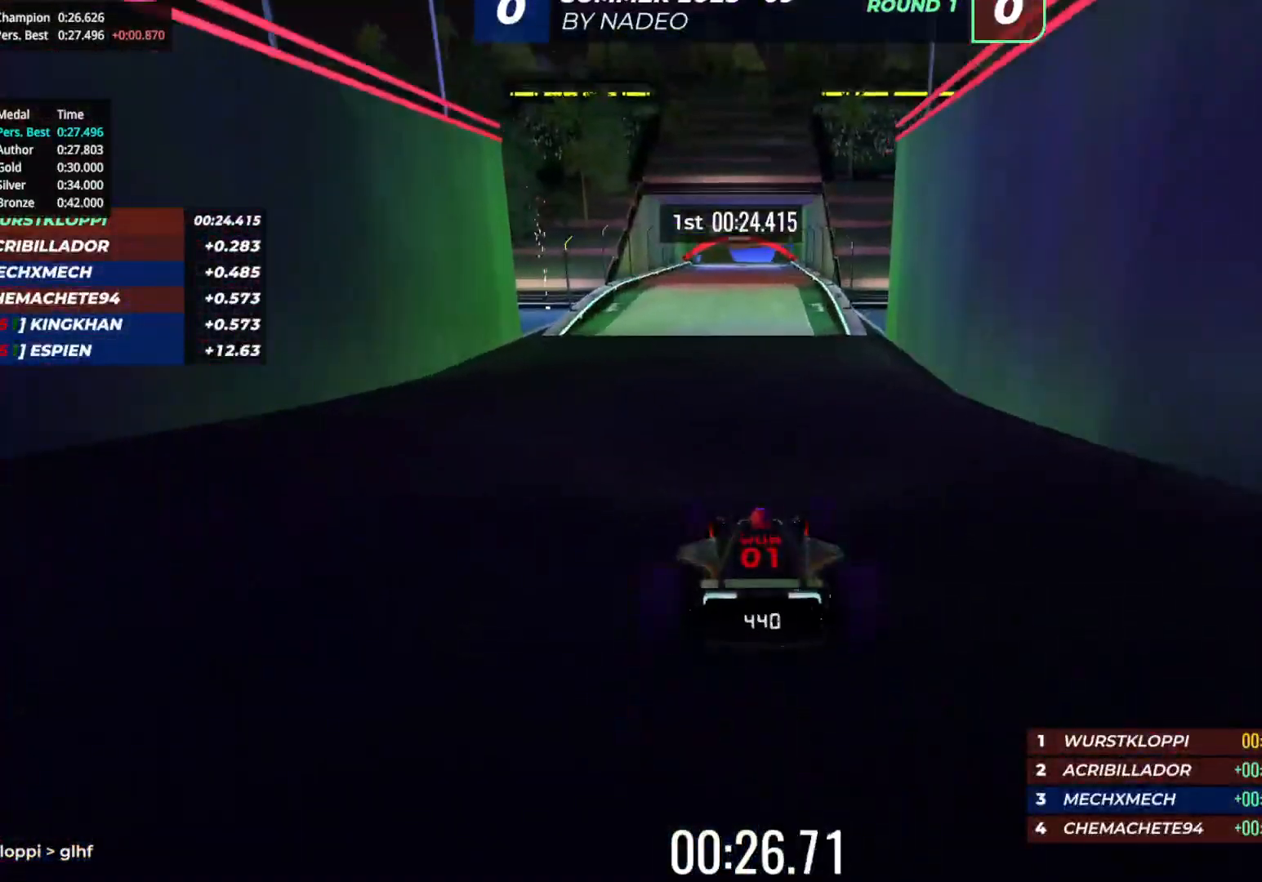
{"keys": ["up"], "events": [[50, "left", "down"], [117, "left", "up"]]}
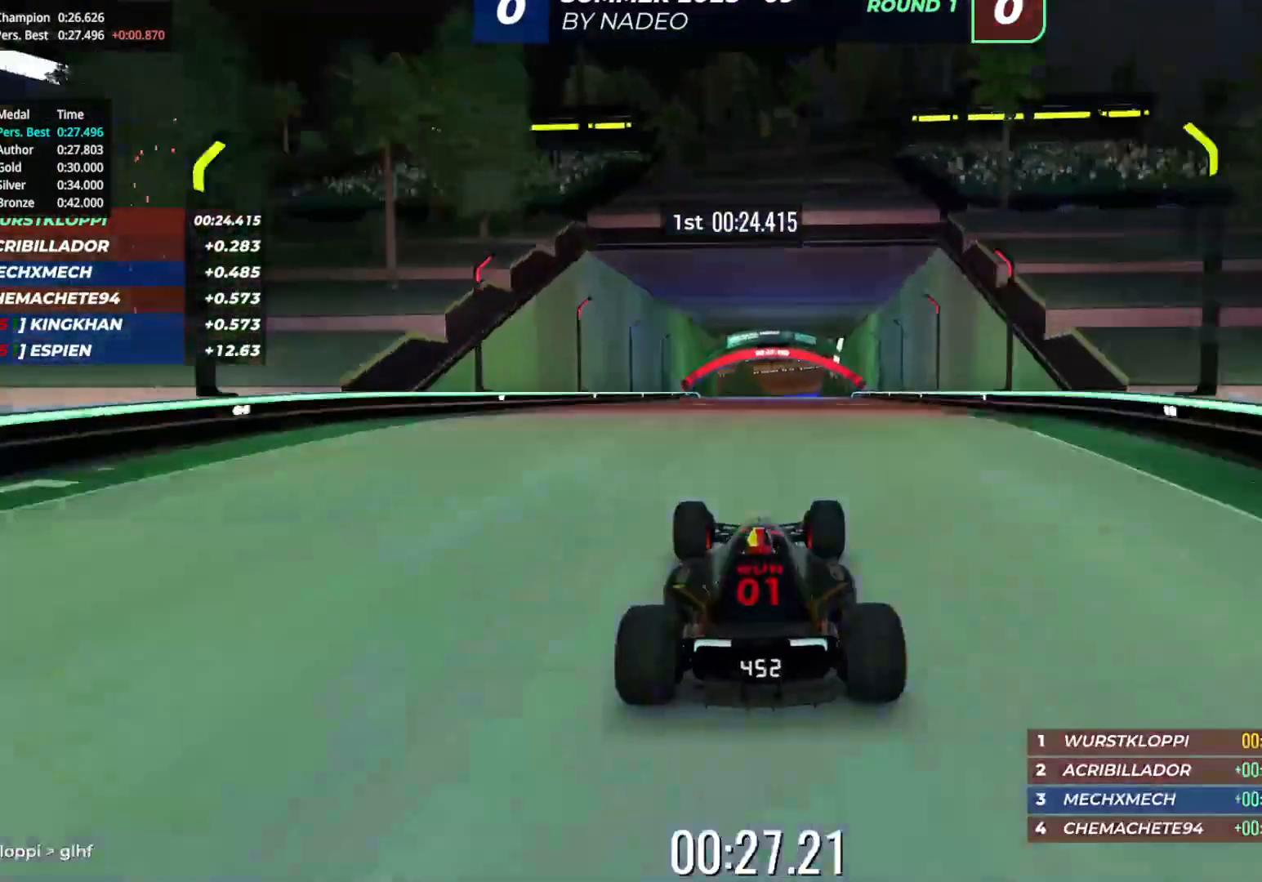
{"keys": ["up"], "events": []}
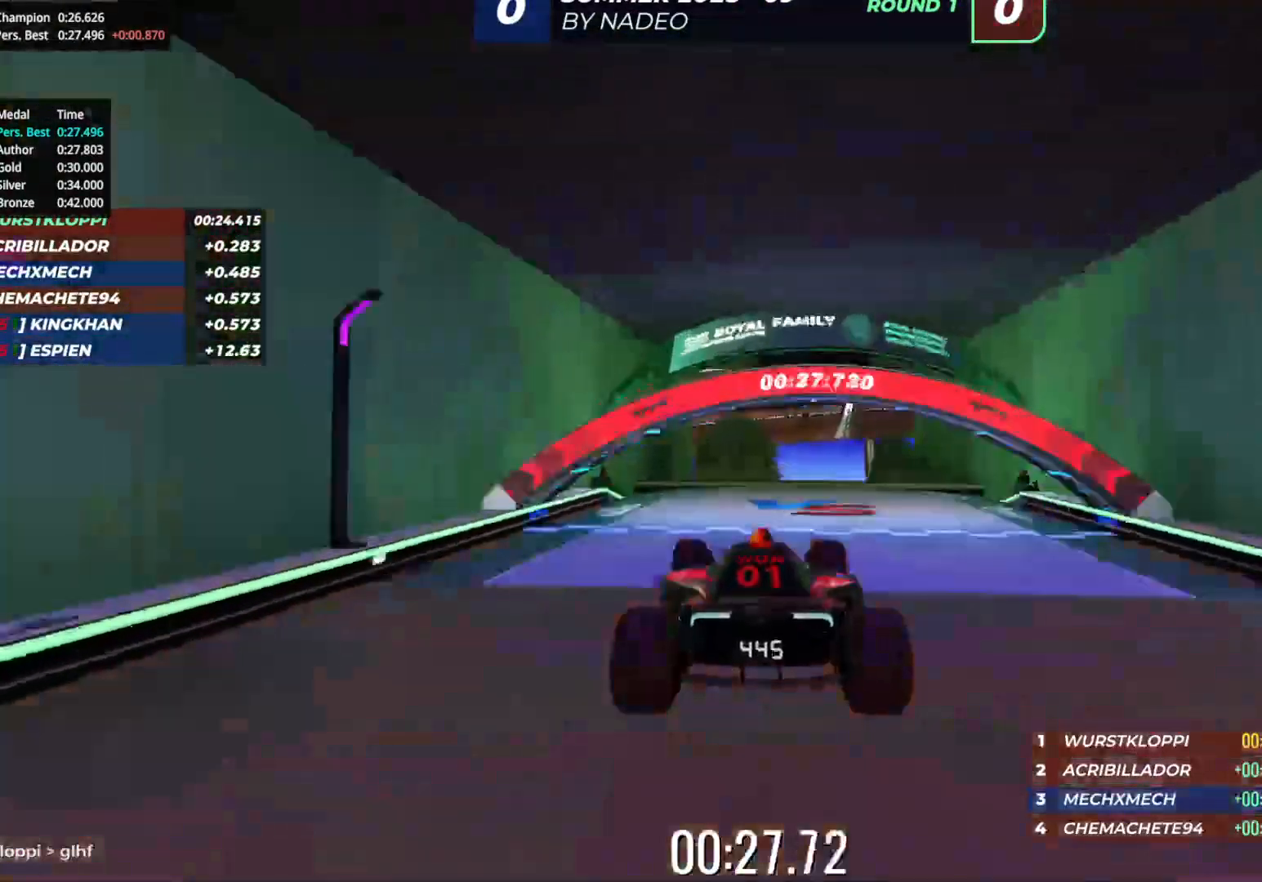
{"keys": ["up"], "events": []}
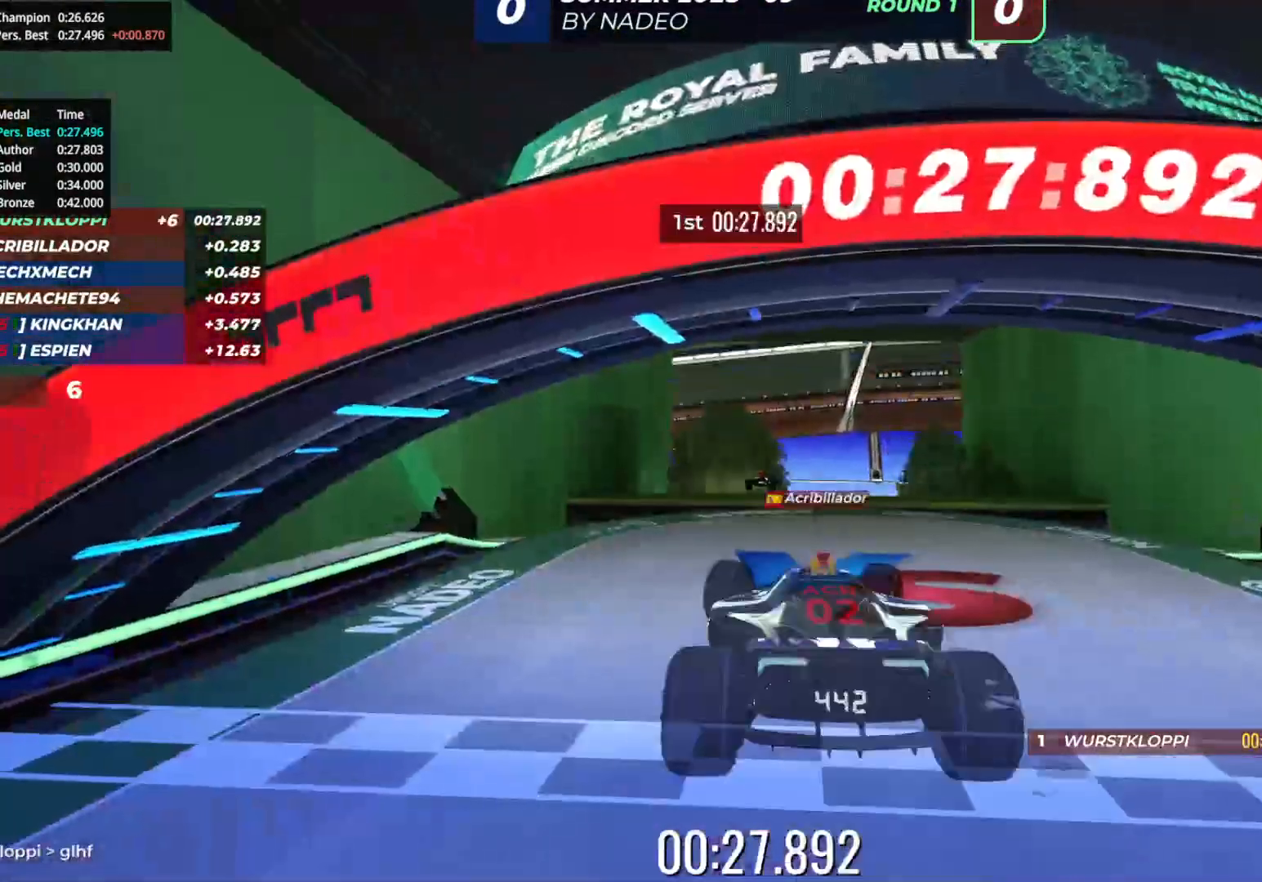
{"keys": [], "events": [[417, "up", "up"]]}
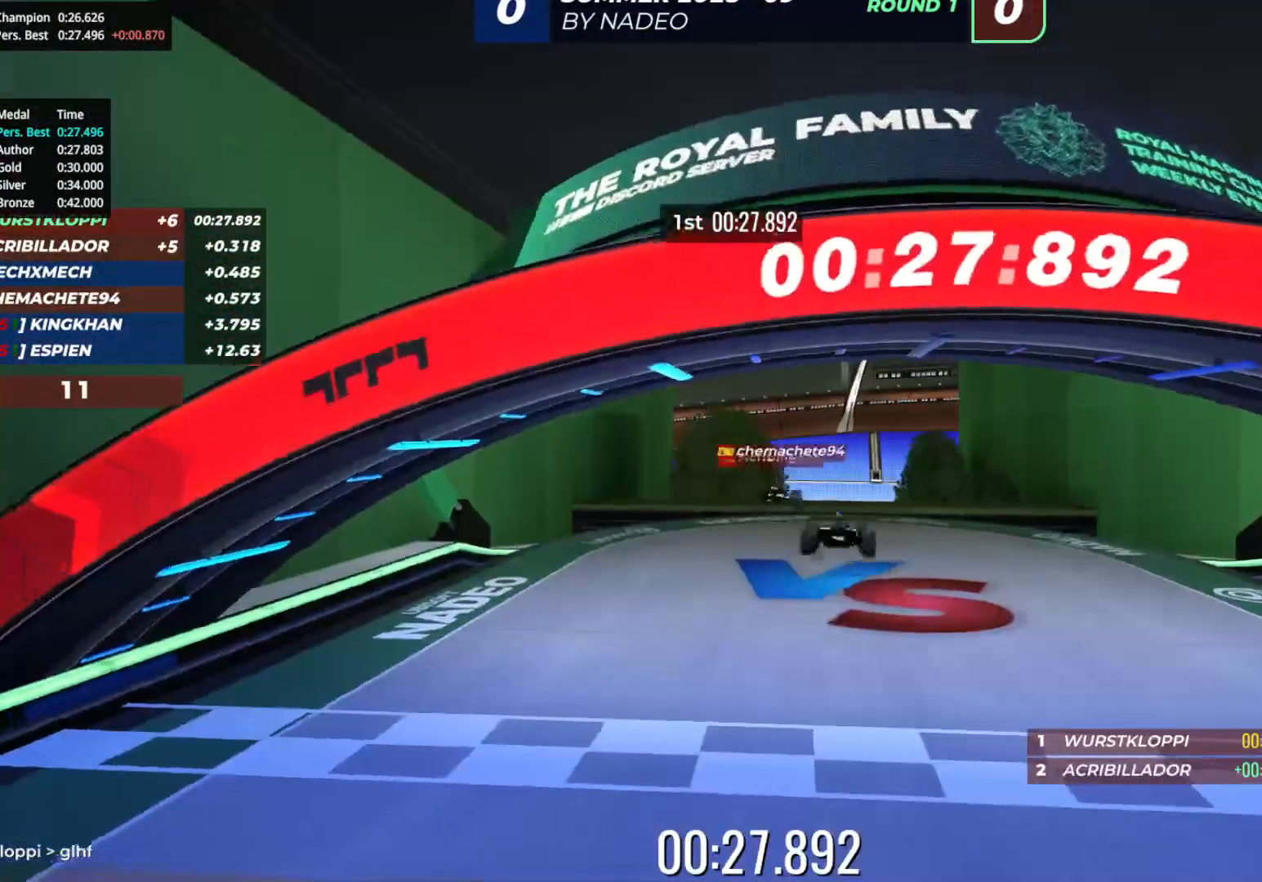
{"keys": [], "events": []}
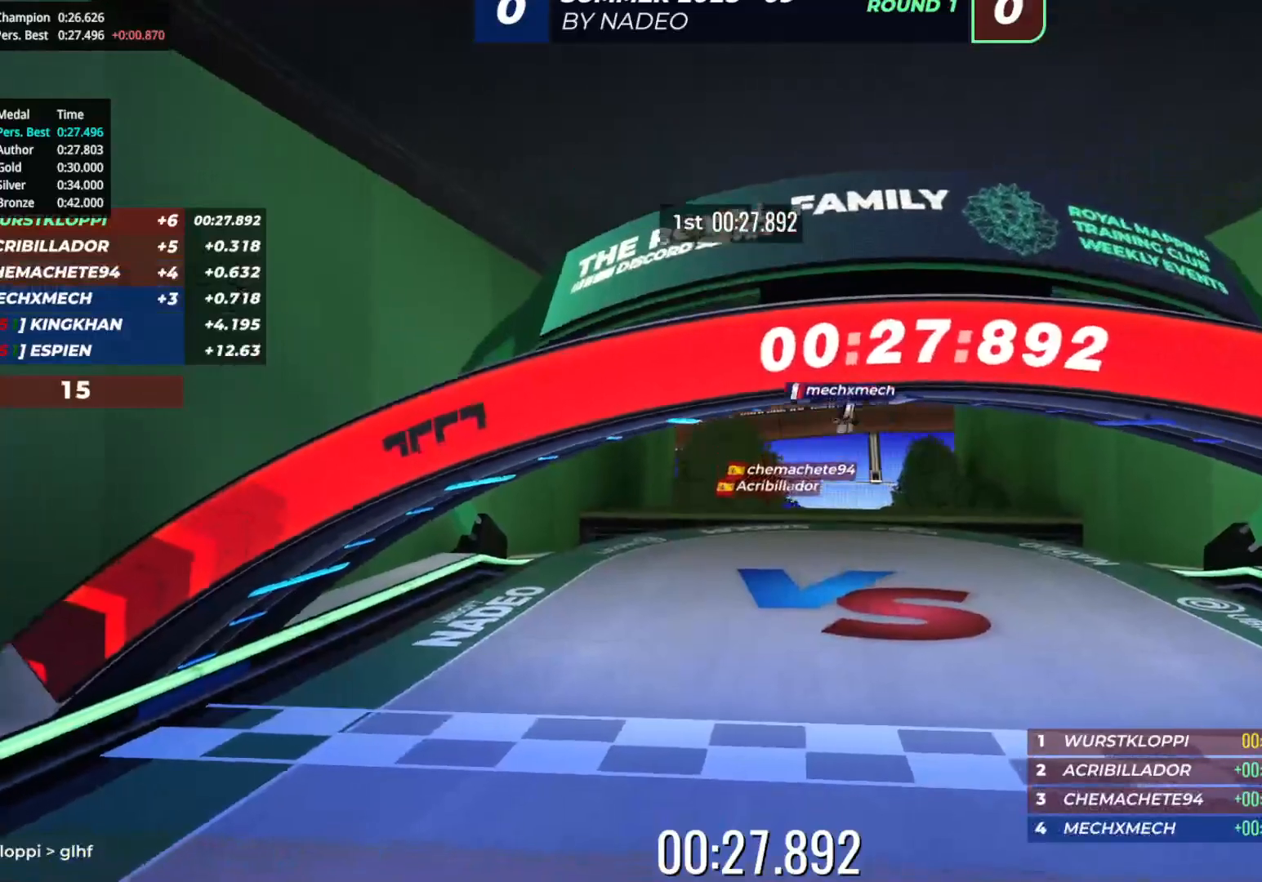
{"keys": [], "events": []}
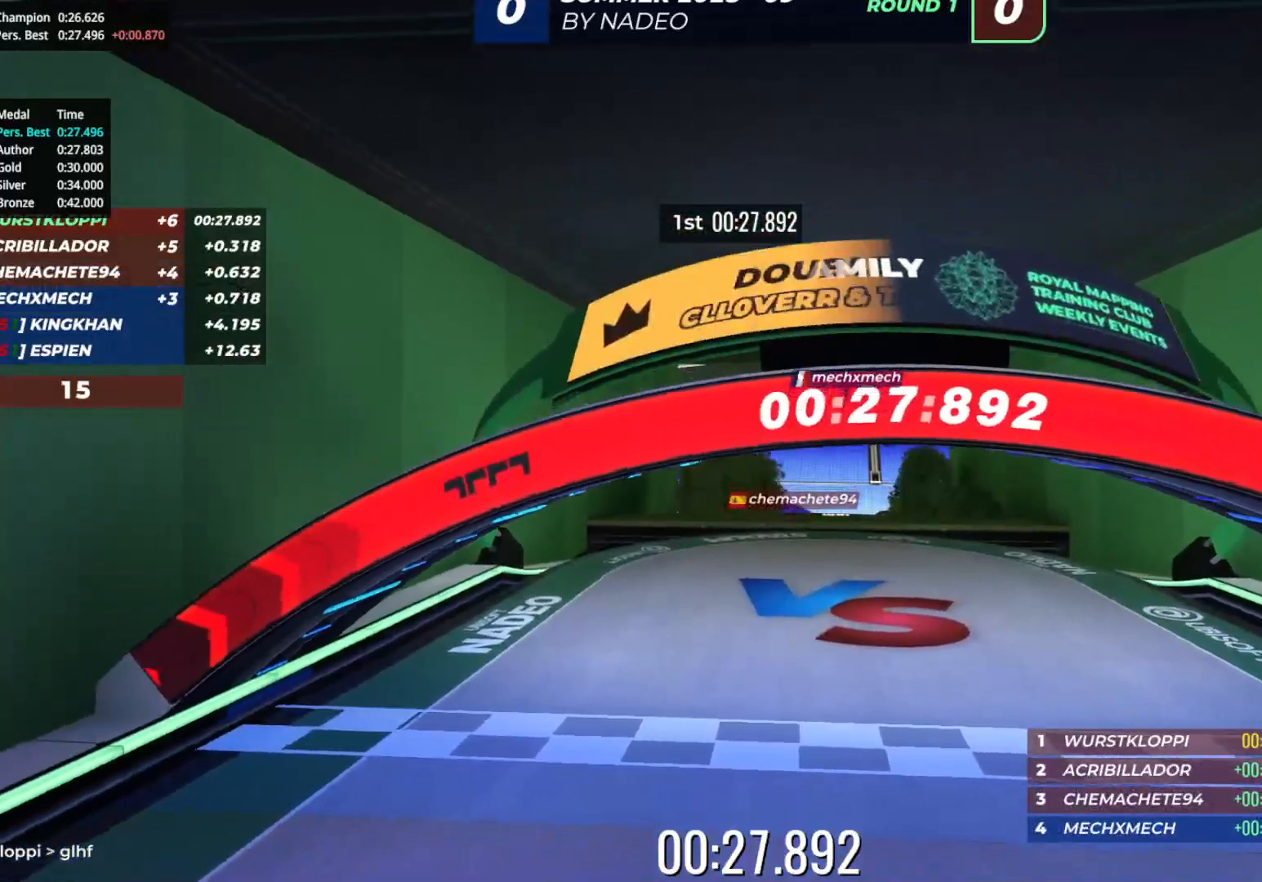
{"keys": [], "events": []}
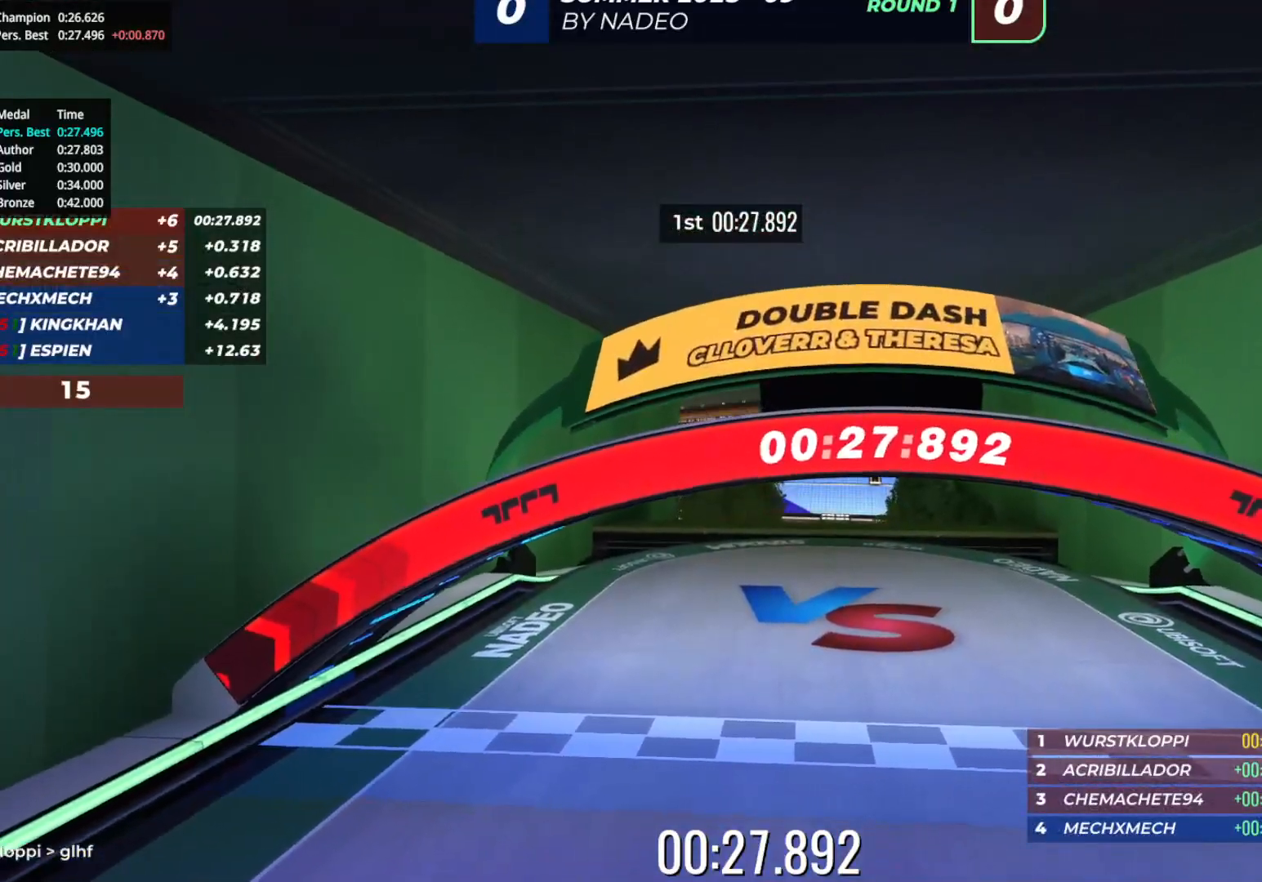
{"keys": [], "events": []}
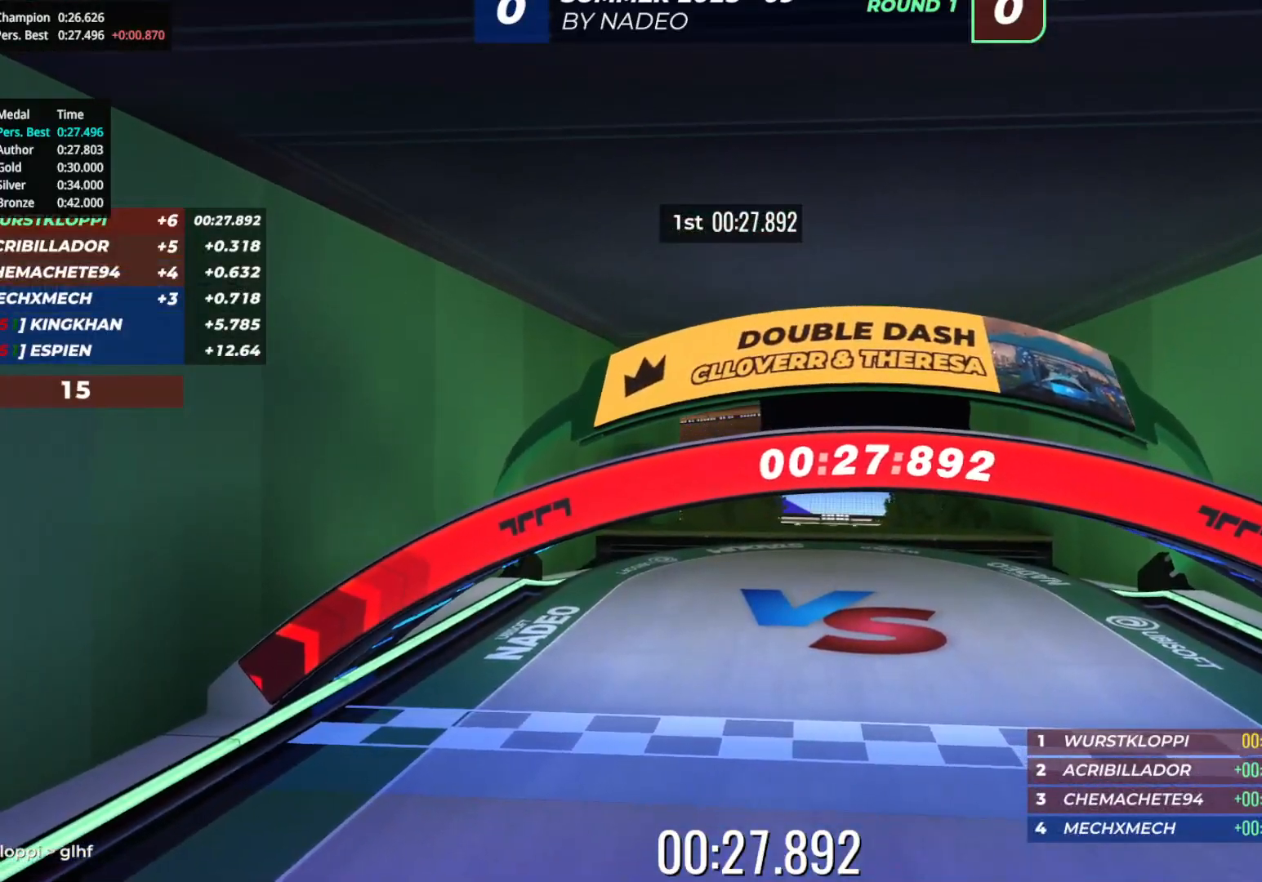
{"keys": [], "events": []}